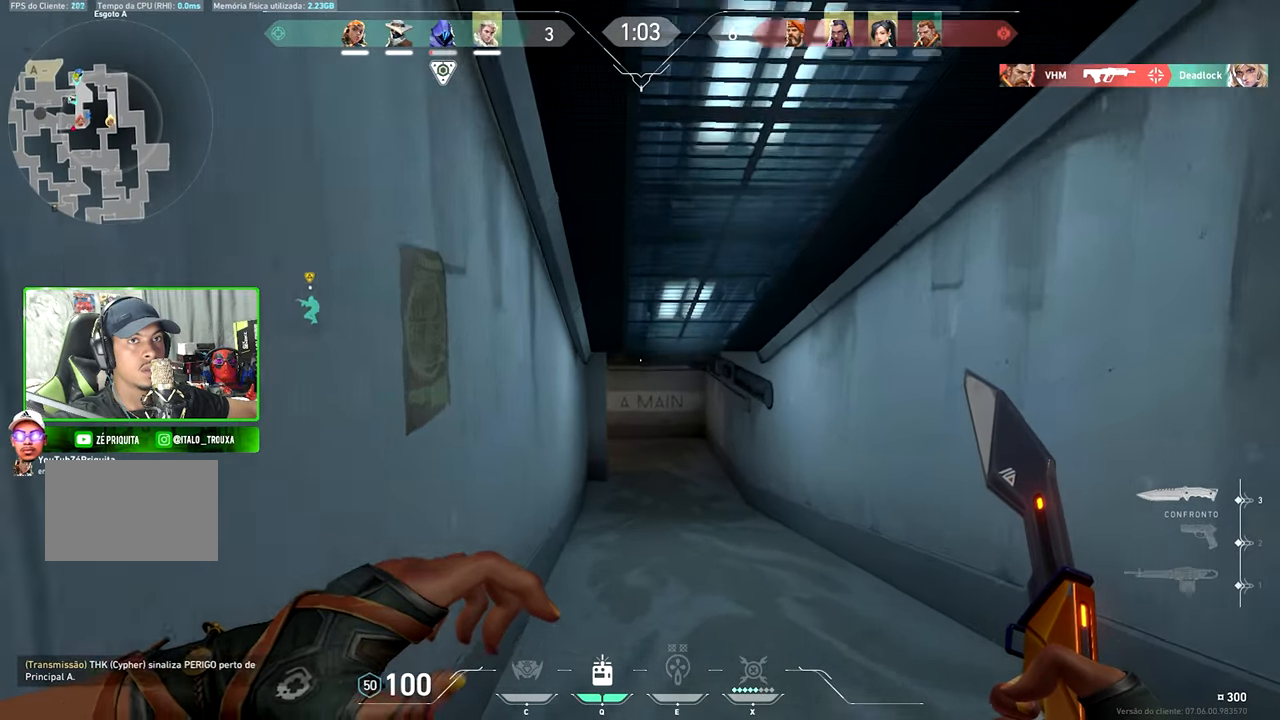
Gameplay with keyboard and mouse; each line is a JSON object with the keys and mouse buttons held at the frame after it. "events" lists presses ("down") and releases ("up") of "1", "2", "3", "4", "5", "a", "alt", "c", "caps_lock", "ctrl", "d", "e", "f", "g", "q", "r", "s", "shift", "space", "t", "tab", "v", "w", "x", "z" and "mouse_wheel" between this image and that frame as [ms after this image, input, new state], when the widget could be followed in between. "mouse_wheel" = the "wheel" button of the "mouse" list. No other keys are recorded. "wheel" means that the mouse wheel is clicked or scrolled. "mouse_move" is the direction in which the mouse moves at that frame (one of eight, or "still"), when it could be read.
{"keys": ["v", "w"], "mouse": [], "mouse_move": "still", "events": []}
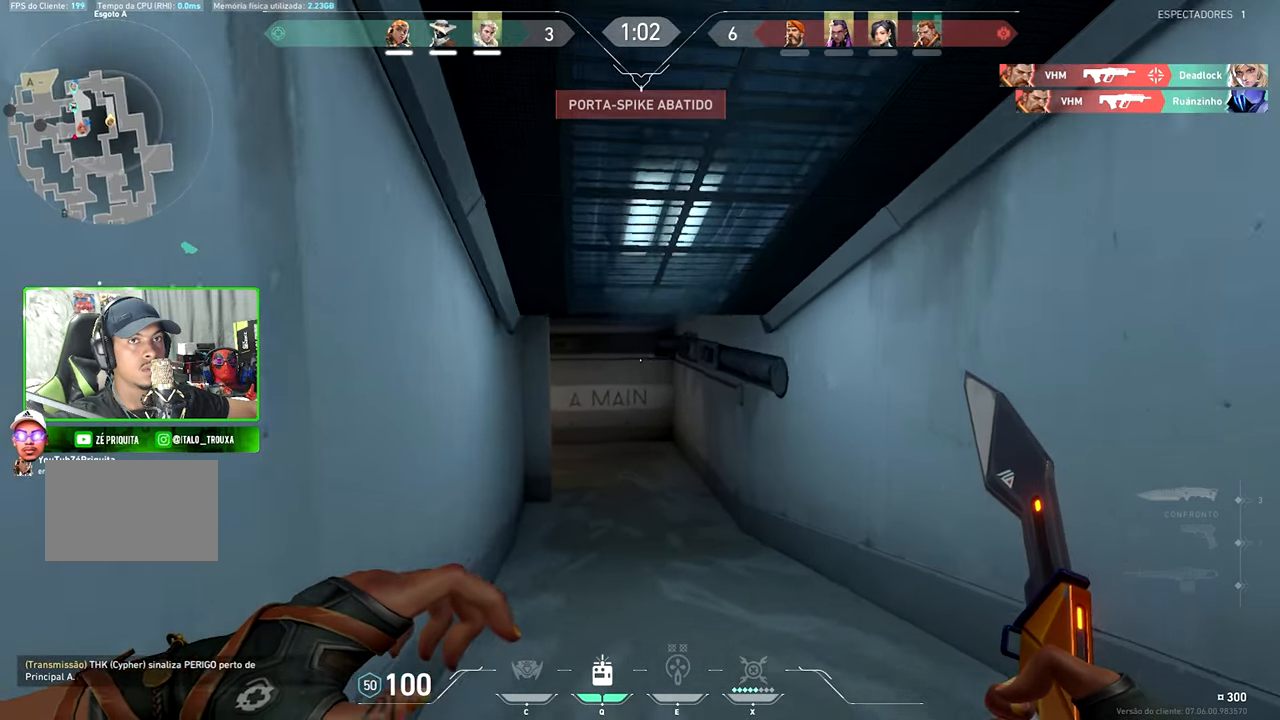
{"keys": ["v", "w"], "mouse": [], "mouse_move": "still", "events": [[67, "a", "down"], [184, "a", "up"]]}
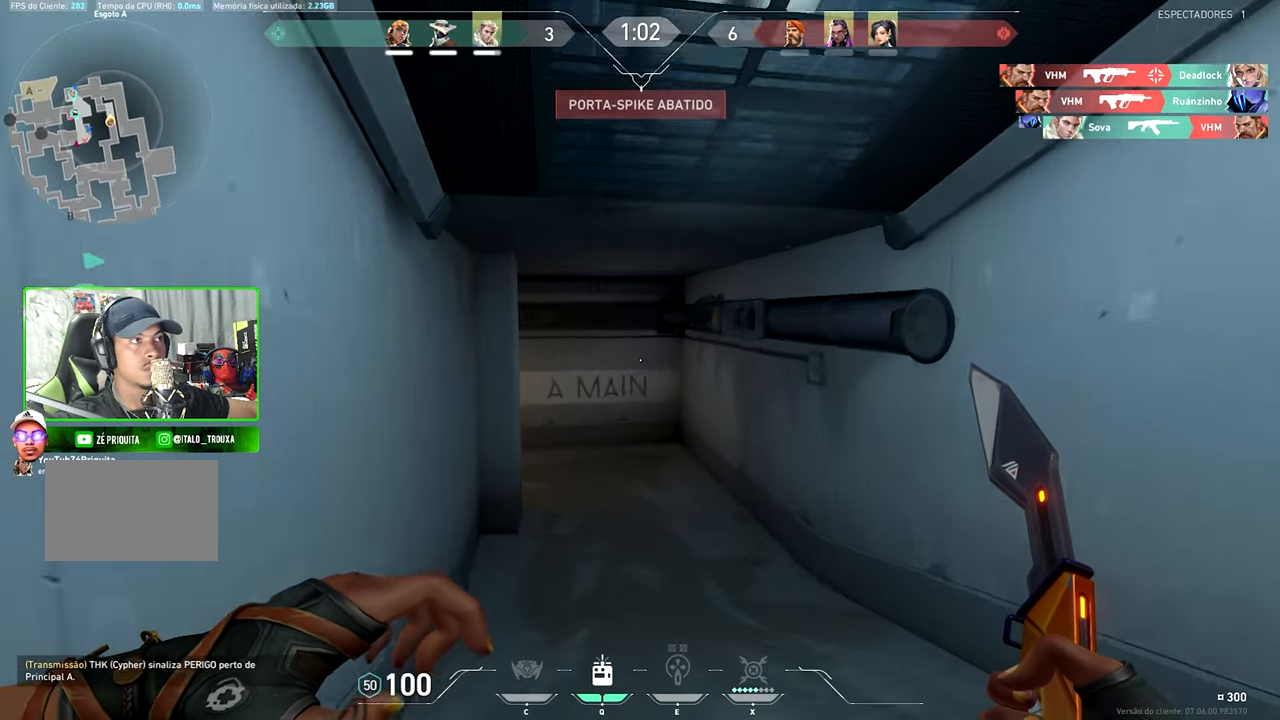
{"keys": ["a", "v", "w"], "mouse": [], "mouse_move": "still", "events": [[500, "a", "down"]]}
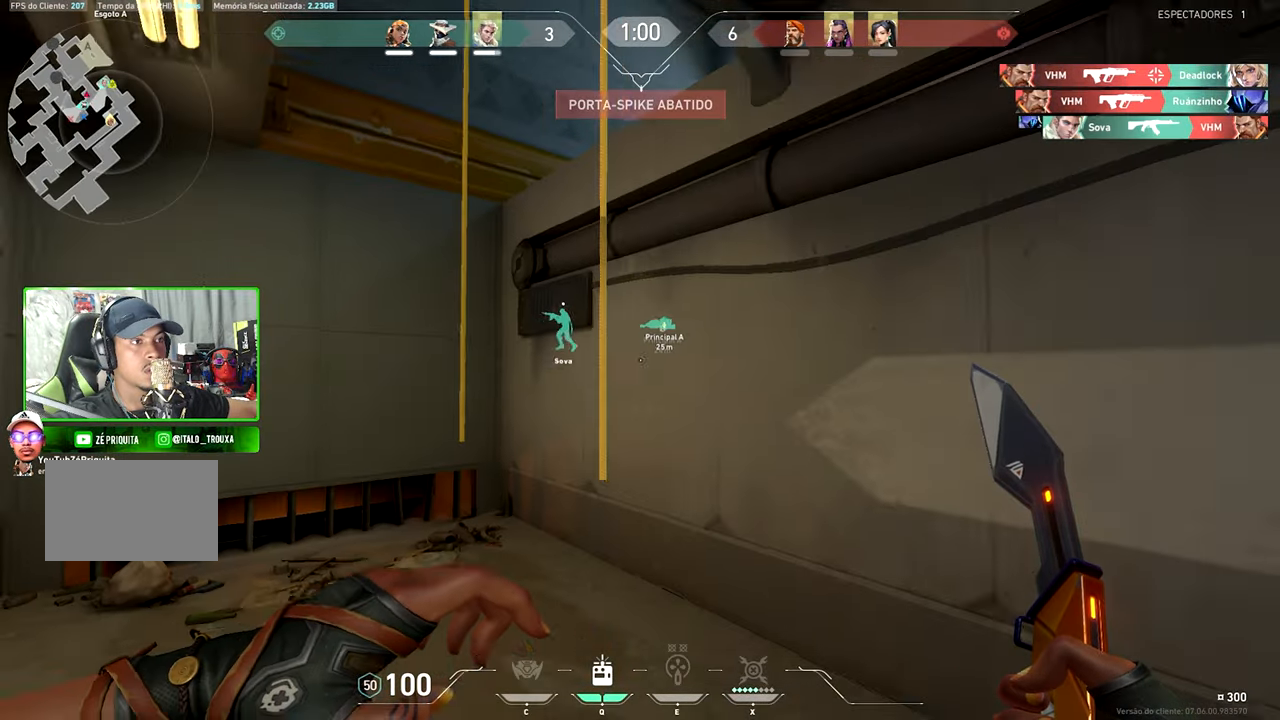
{"keys": ["f", "r", "w"], "mouse": [], "mouse_move": "right", "events": [[100, "v", "up"], [150, "a", "up"], [350, "space", "down"], [450, "r", "down"], [450, "space", "up"], [484, "f", "down"]]}
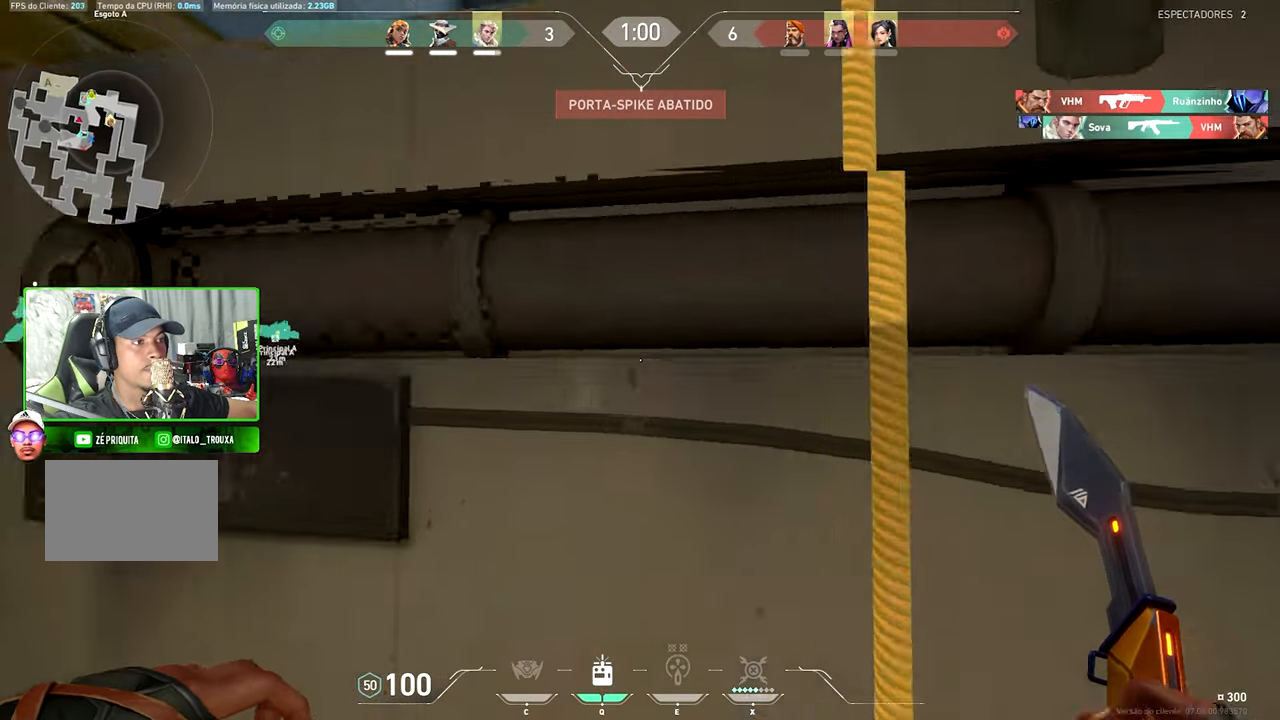
{"keys": ["w"], "mouse": [], "mouse_move": "down-left", "events": [[134, "r", "up"], [500, "f", "up"]]}
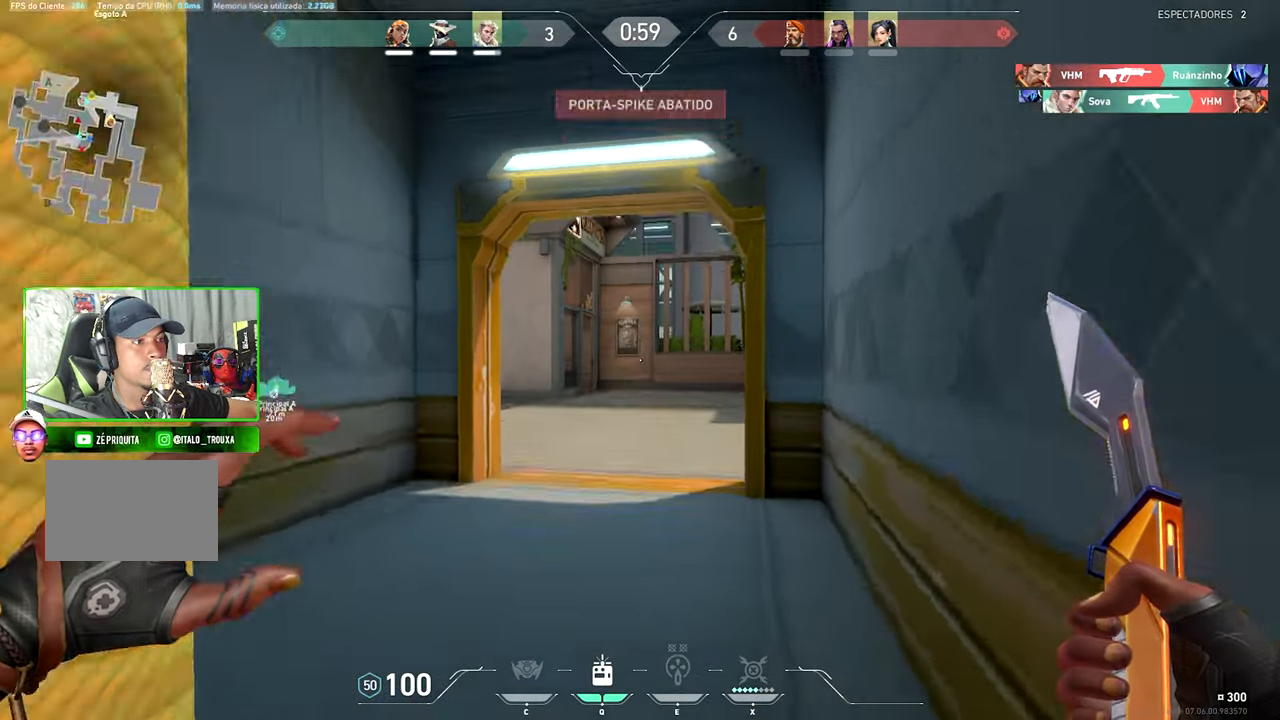
{"keys": ["d"], "mouse": [], "mouse_move": "still"}
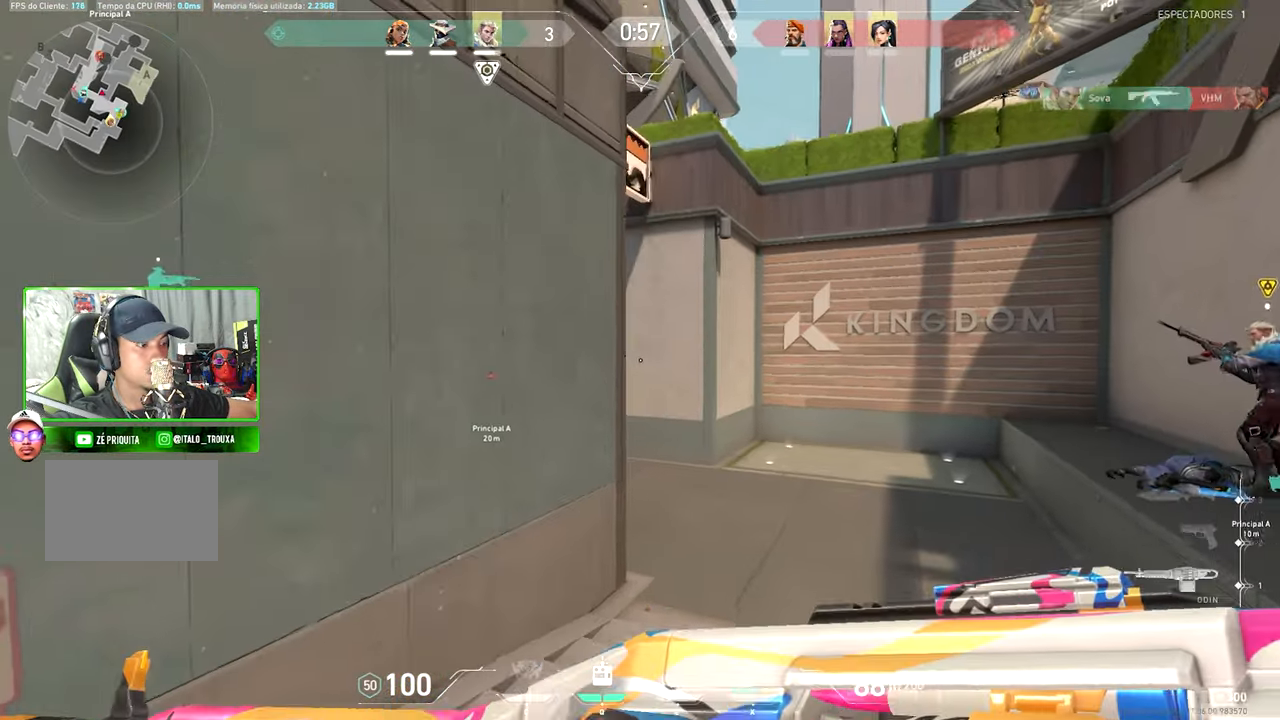
{"keys": ["d"], "mouse": [], "mouse_move": "still", "events": [[250, "d", "up"], [284, "w", "down"], [450, "d", "down"], [450, "w", "up"]]}
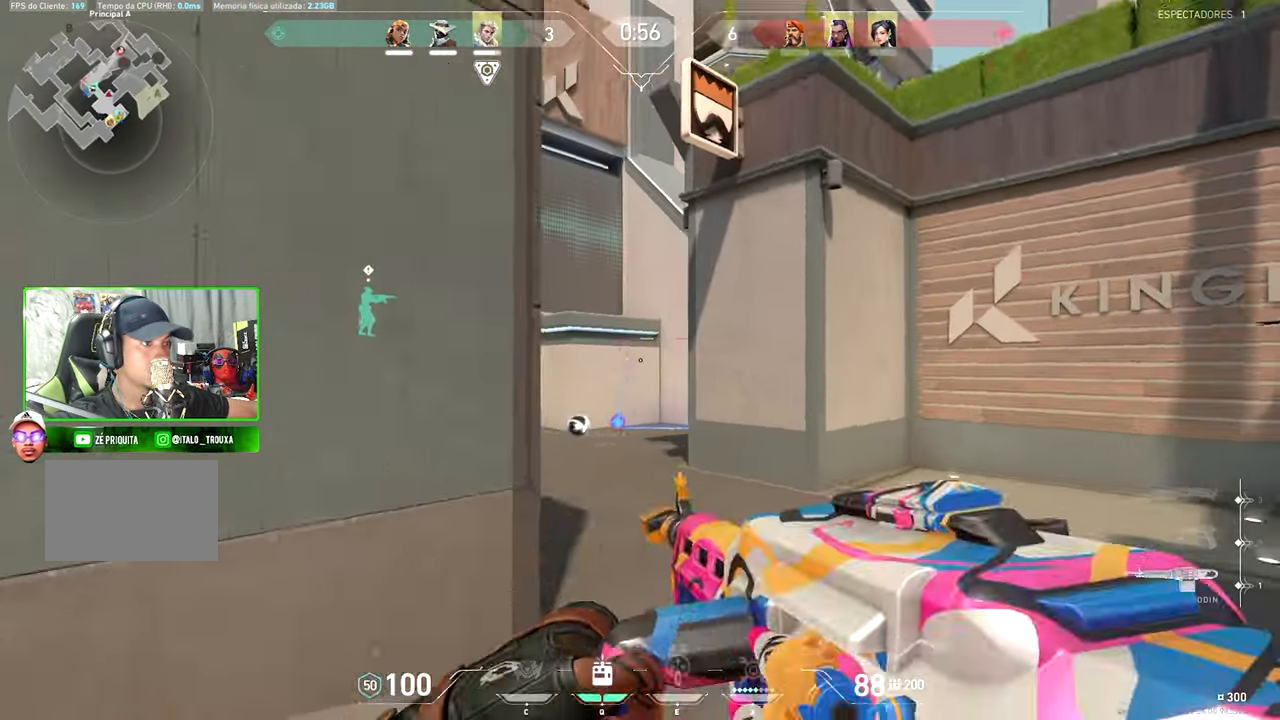
{"keys": ["a", "w"], "mouse": [], "mouse_move": "right", "events": [[466, "a", "down"], [466, "d", "up"], [466, "w", "down"]]}
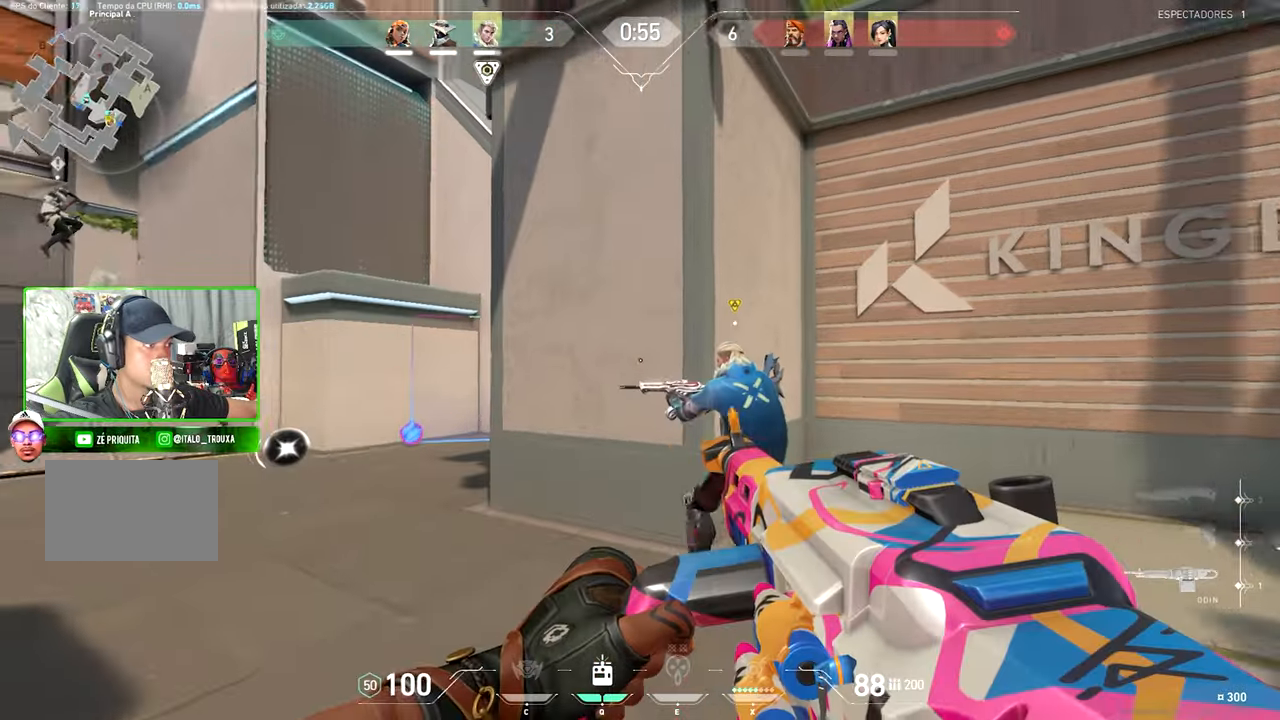
{"keys": ["w"], "mouse": [], "mouse_move": "left", "events": [[100, "w", "up"], [150, "a", "up"], [200, "d", "down"], [283, "w", "down"], [466, "d", "up"]]}
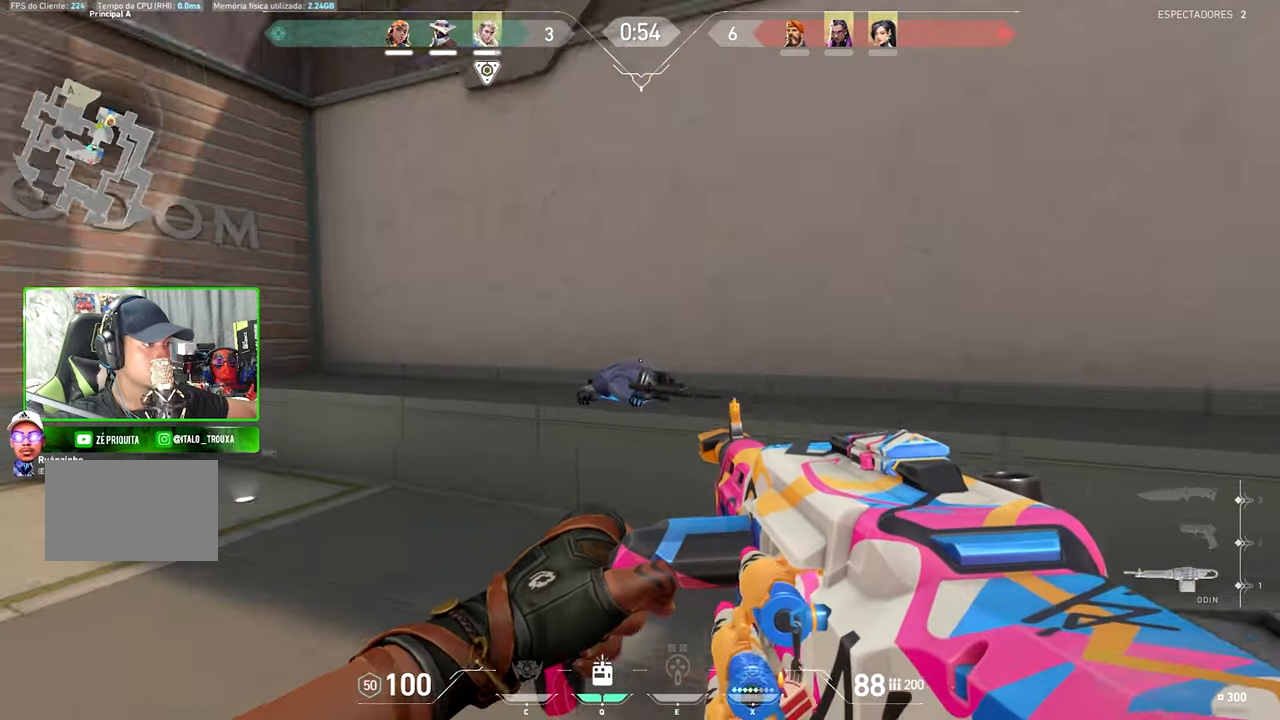
{"keys": ["a"], "mouse": [], "mouse_move": "still", "events": [[166, "a", "down"], [300, "w", "up"]]}
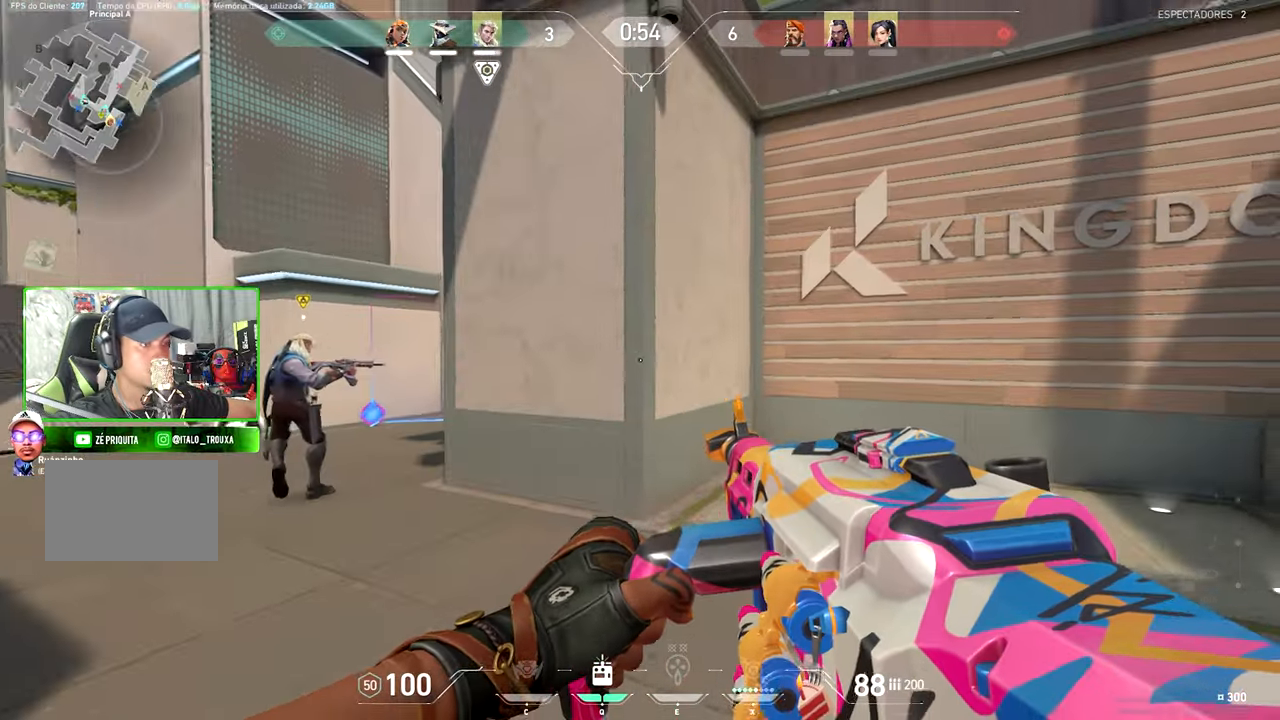
{"keys": ["v", "w"], "mouse": [], "events": [[200, "a", "up"], [200, "v", "down"], [200, "w", "down"]]}
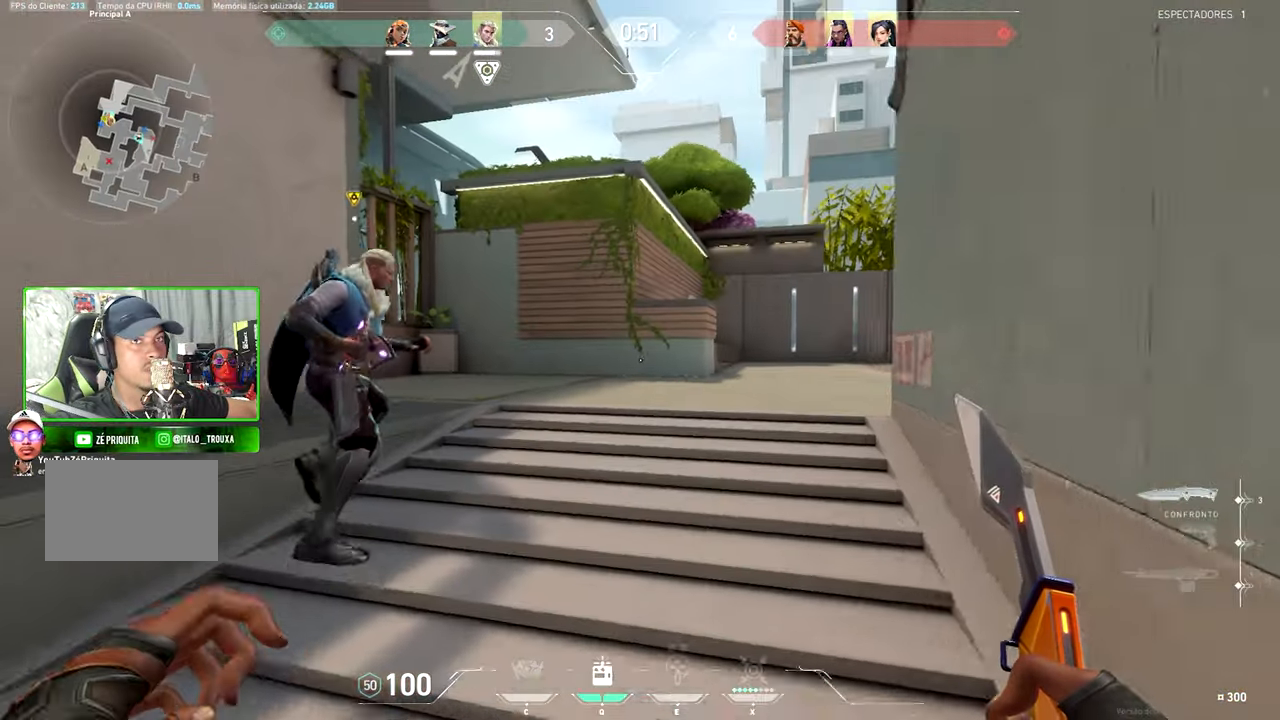
{"keys": ["v", "w"], "mouse": [], "mouse_move": "left", "events": []}
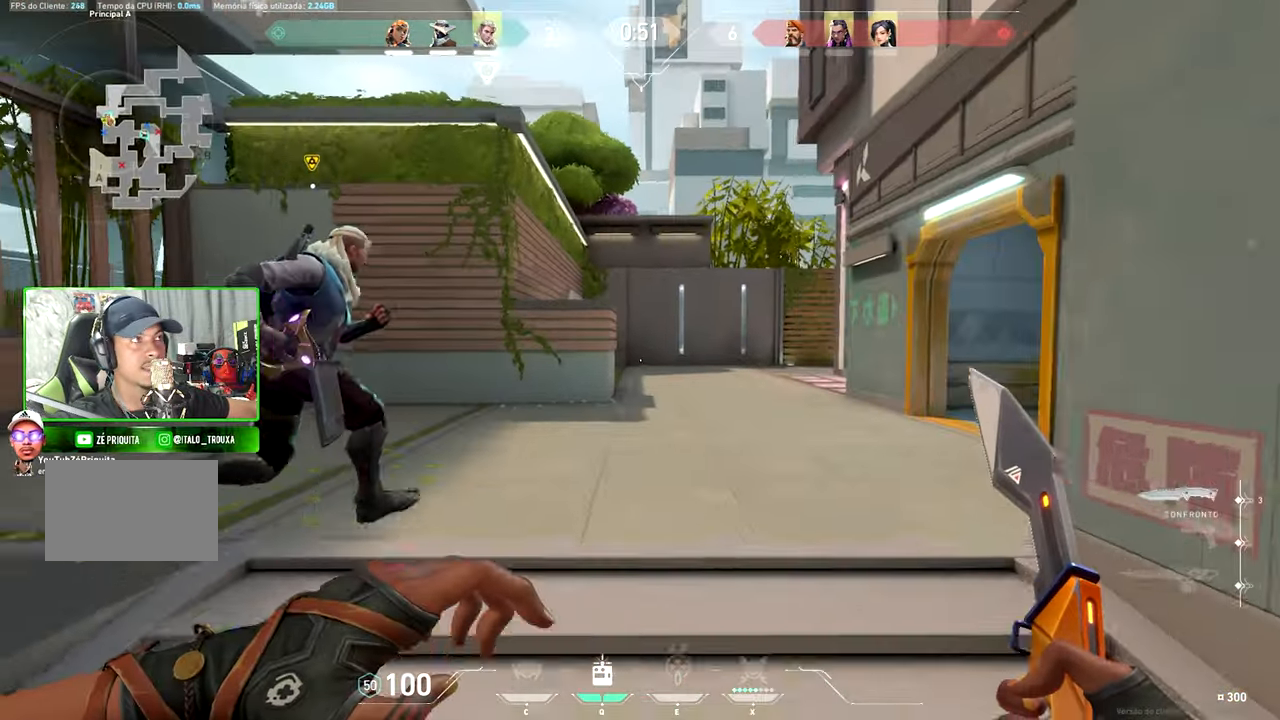
{"keys": ["v", "w"], "mouse": [], "mouse_move": "down-left", "events": []}
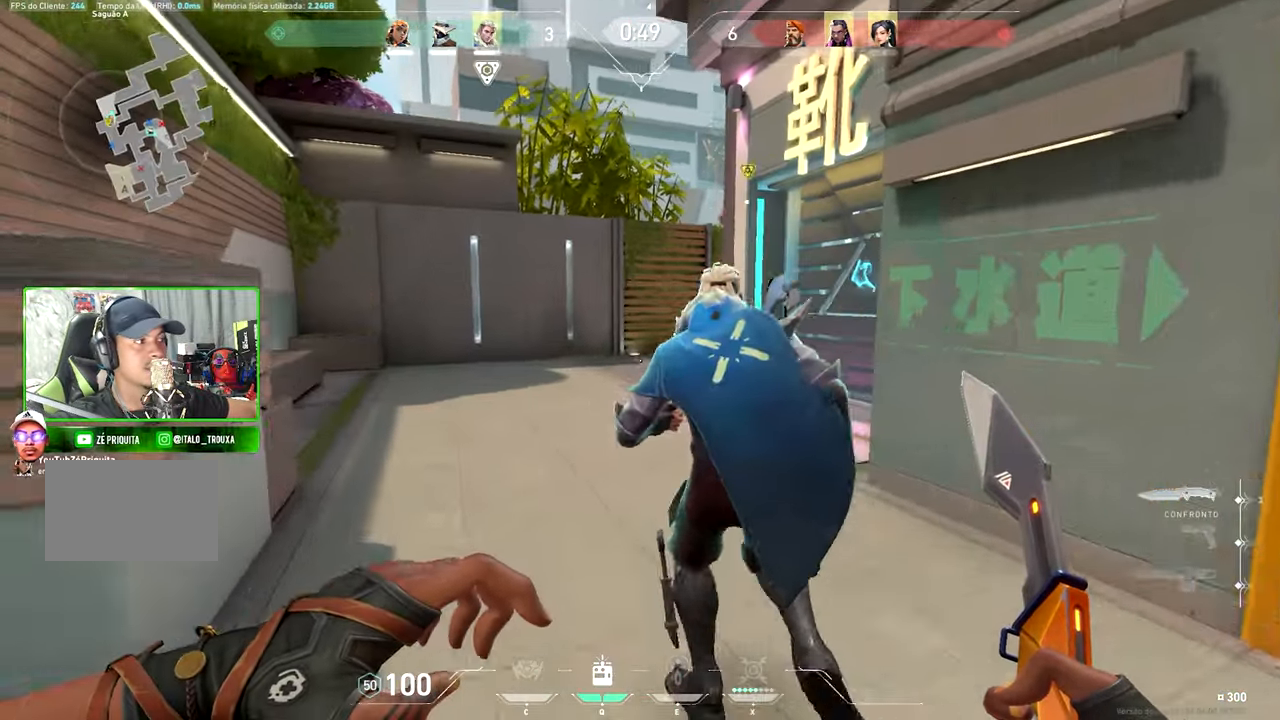
{"keys": ["v", "w"], "mouse": [], "mouse_move": "right", "events": [[83, "a", "down"], [133, "a", "up"]]}
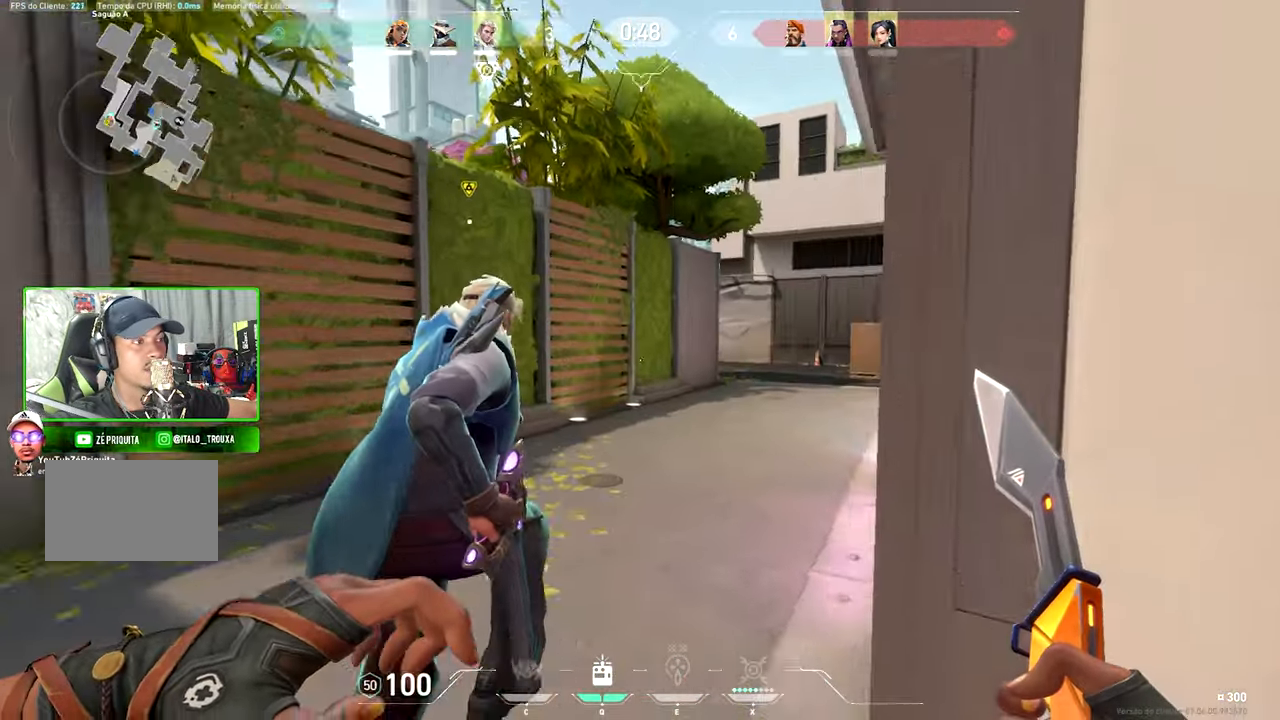
{"keys": ["v", "w"], "mouse": [], "mouse_move": "still", "events": [[283, "v", "up"], [333, "v", "down"]]}
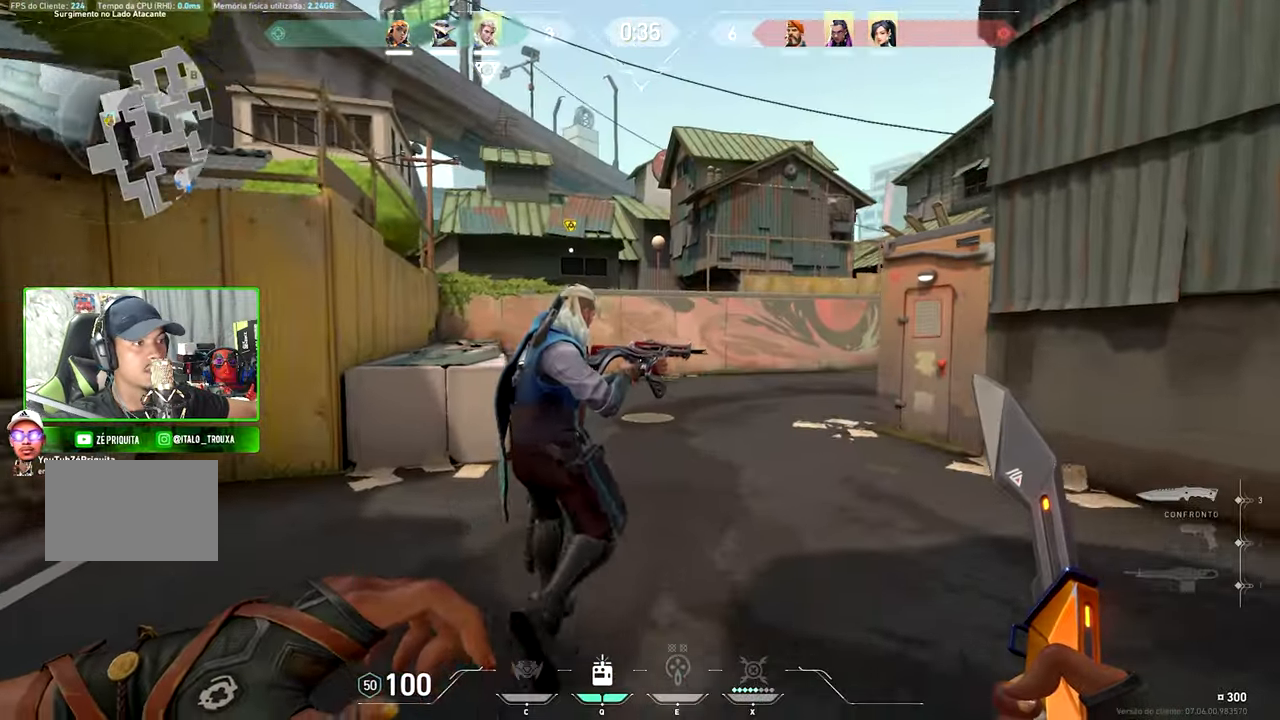
{"keys": ["a", "v", "w"], "mouse": [], "mouse_move": "still", "events": [[50, "a", "down"], [150, "a", "up"], [300, "a", "down"]]}
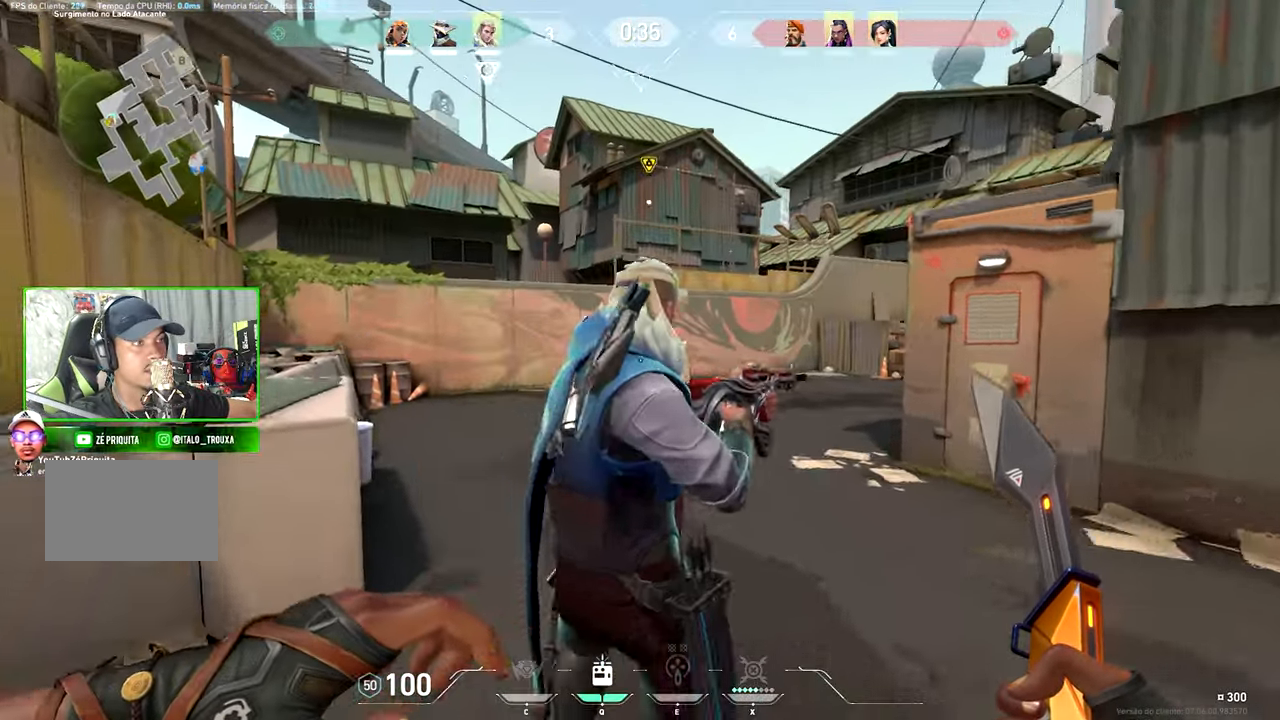
{"keys": ["v", "w"], "mouse": [], "mouse_move": "still", "events": [[66, "space", "down"], [216, "space", "up"], [233, "a", "up"]]}
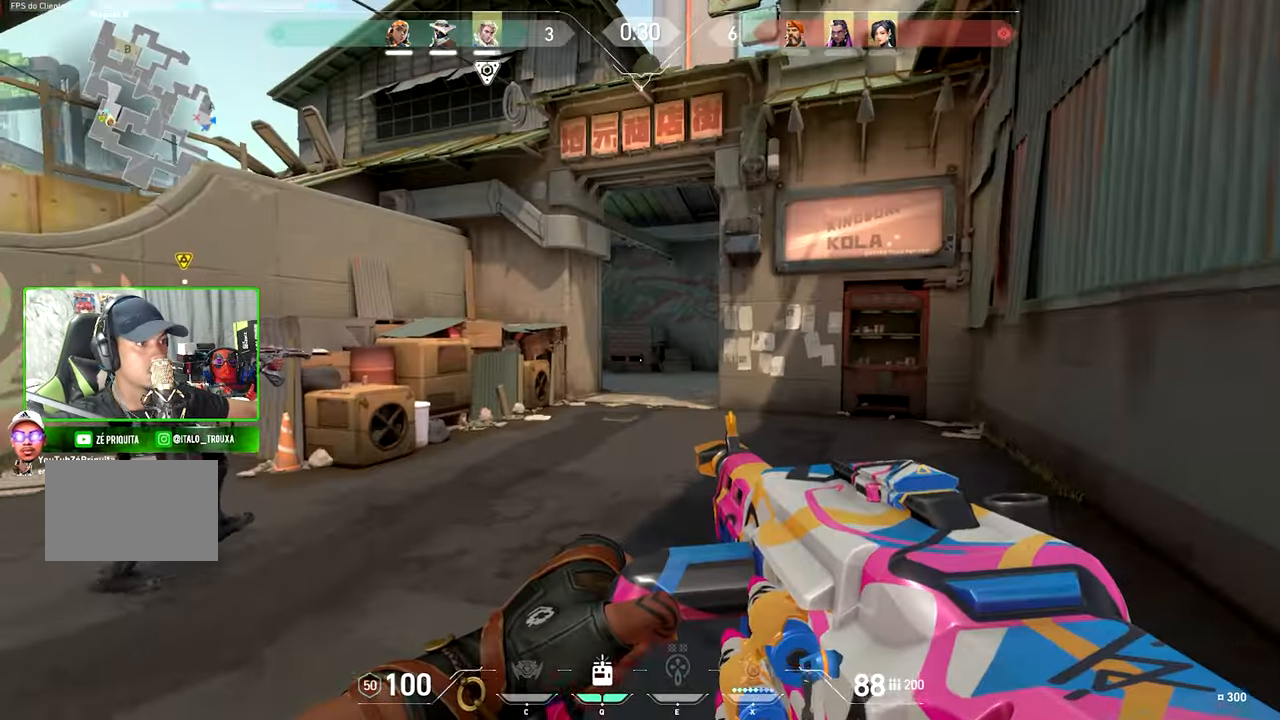
{"keys": ["v", "w"], "mouse": [], "mouse_move": "left", "events": []}
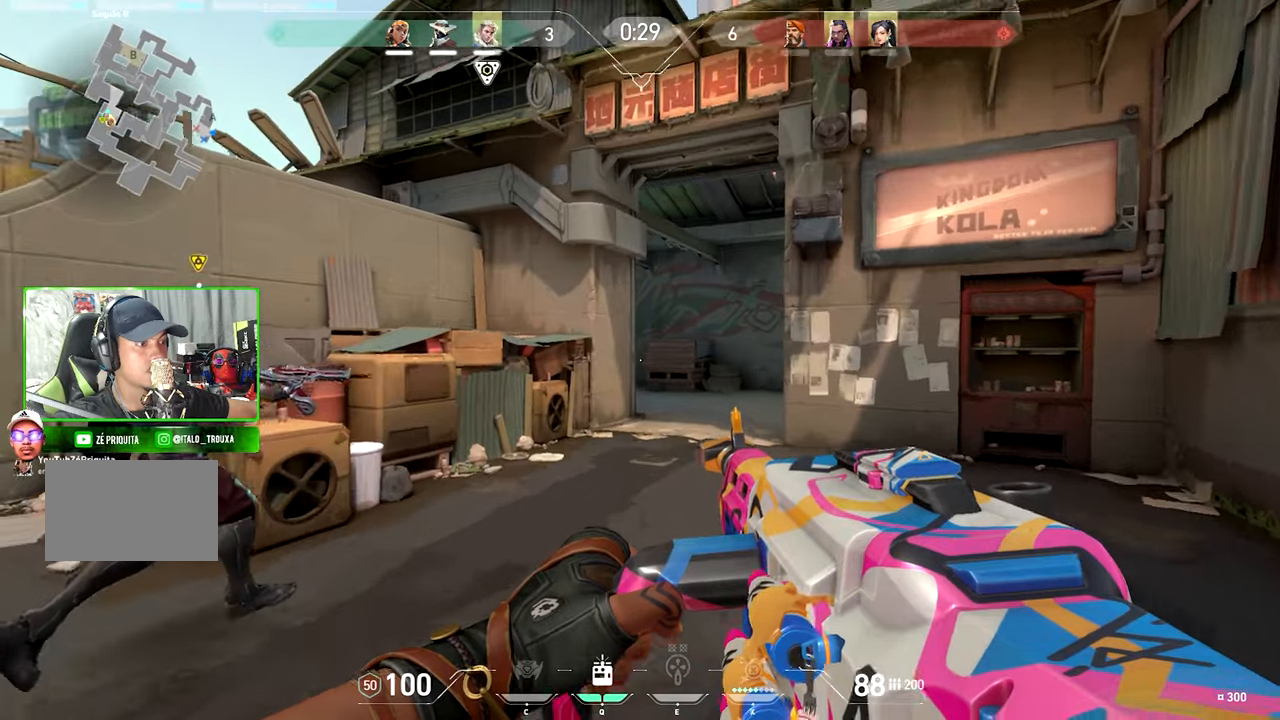
{"keys": ["a", "w"], "mouse": [], "mouse_move": "right", "events": [[300, "v", "up"], [333, "d", "down"], [367, "a", "down"], [367, "d", "up"]]}
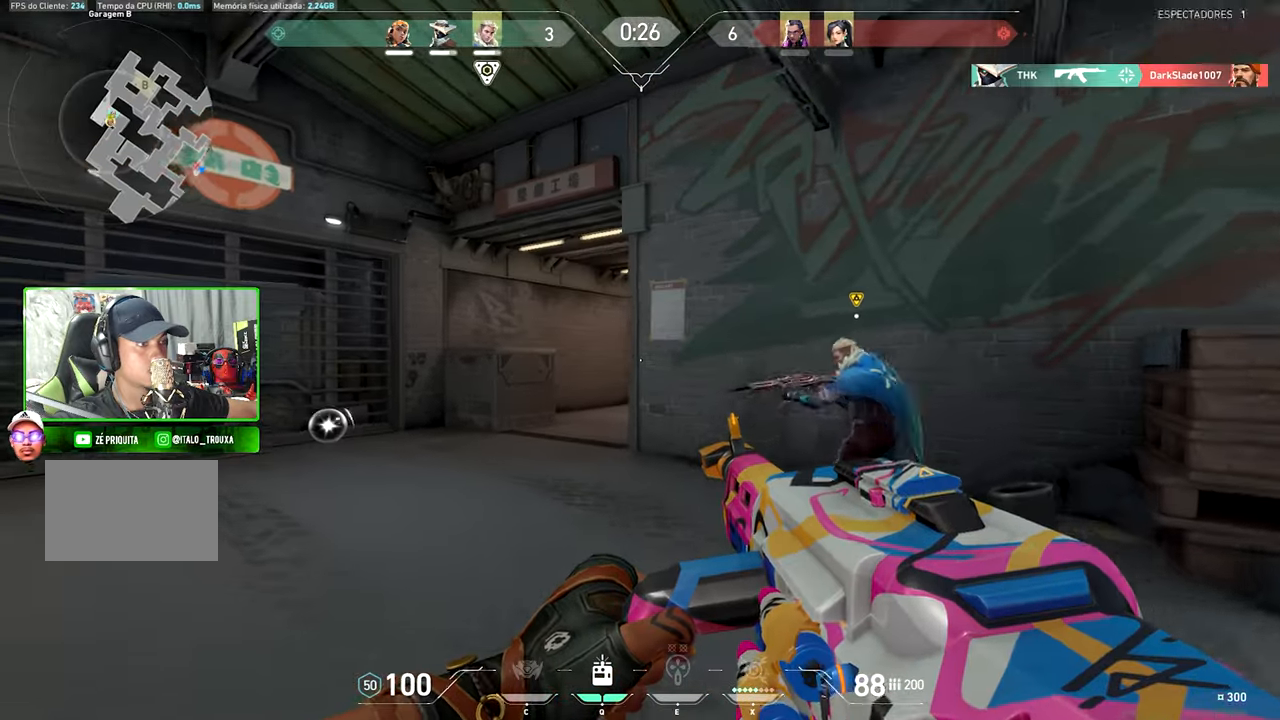
{"keys": ["a", "w"], "mouse": [], "mouse_move": "still", "events": []}
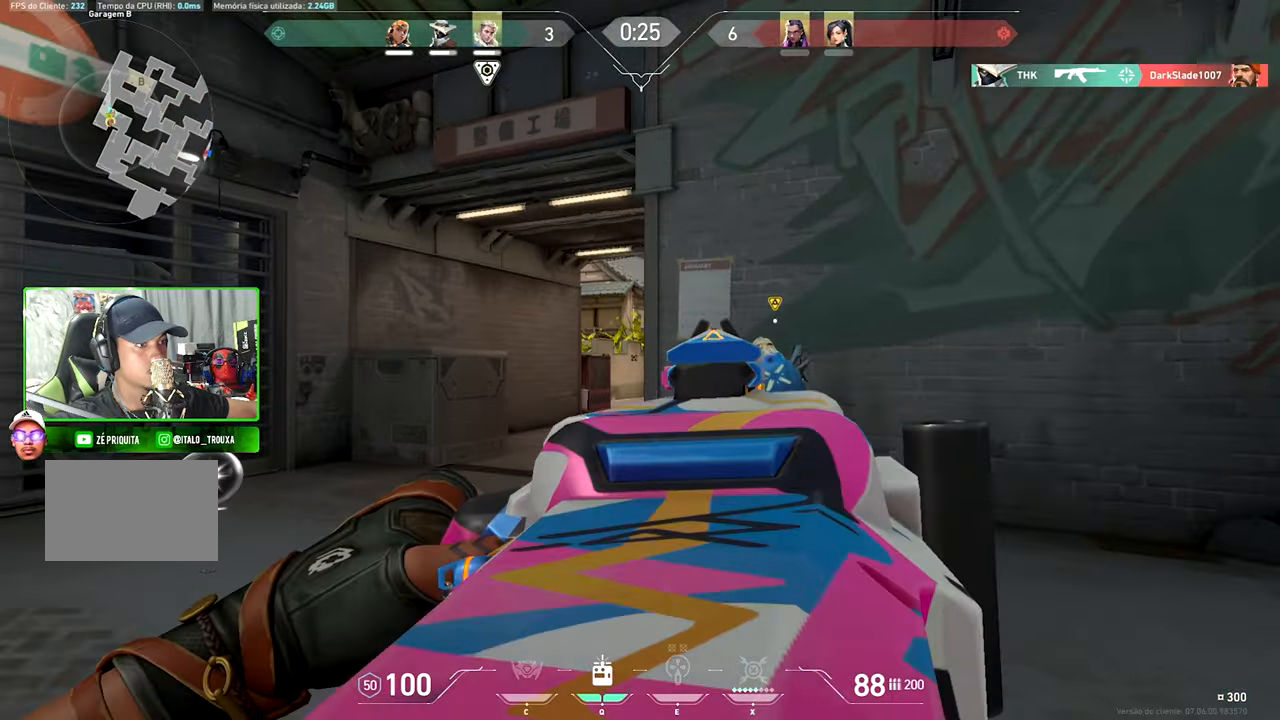
{"keys": ["v", "w"], "mouse": [], "mouse_move": "still", "events": [[100, "a", "up"], [117, "v", "down"]]}
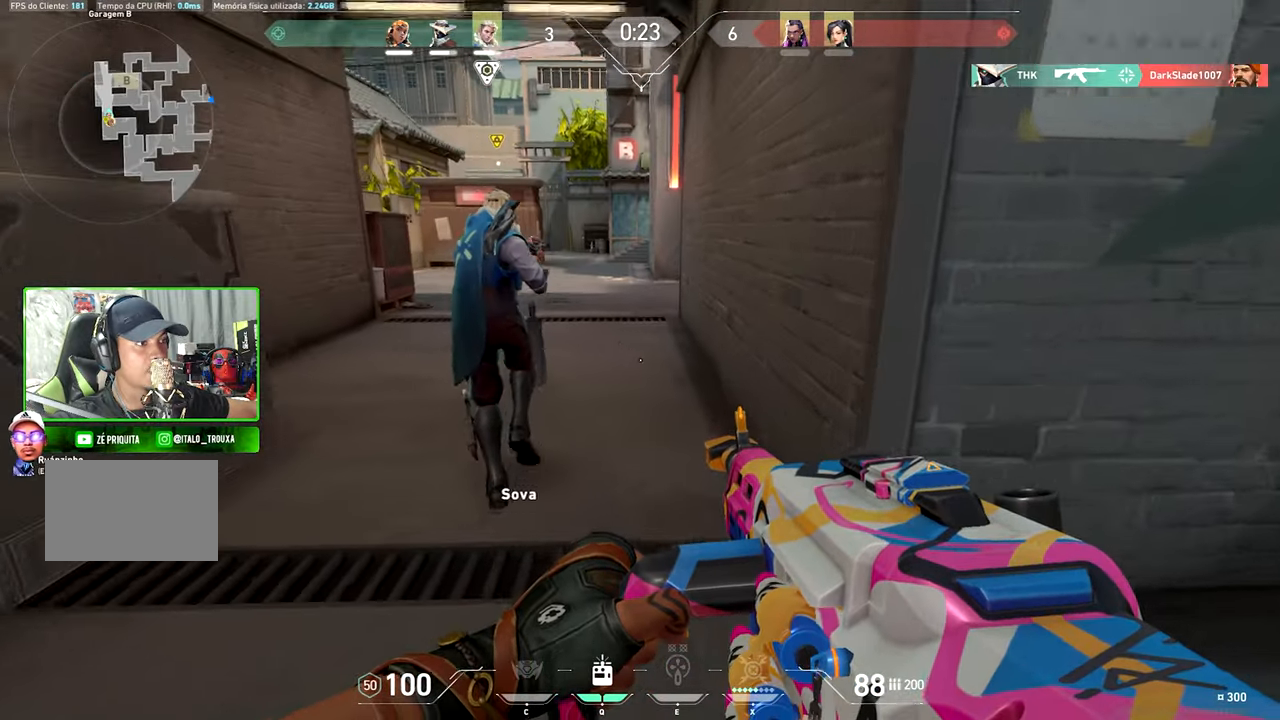
{"keys": ["w"], "mouse": [], "mouse_move": "still", "events": [[233, "v", "up"], [267, "q", "down"], [367, "q", "up"]]}
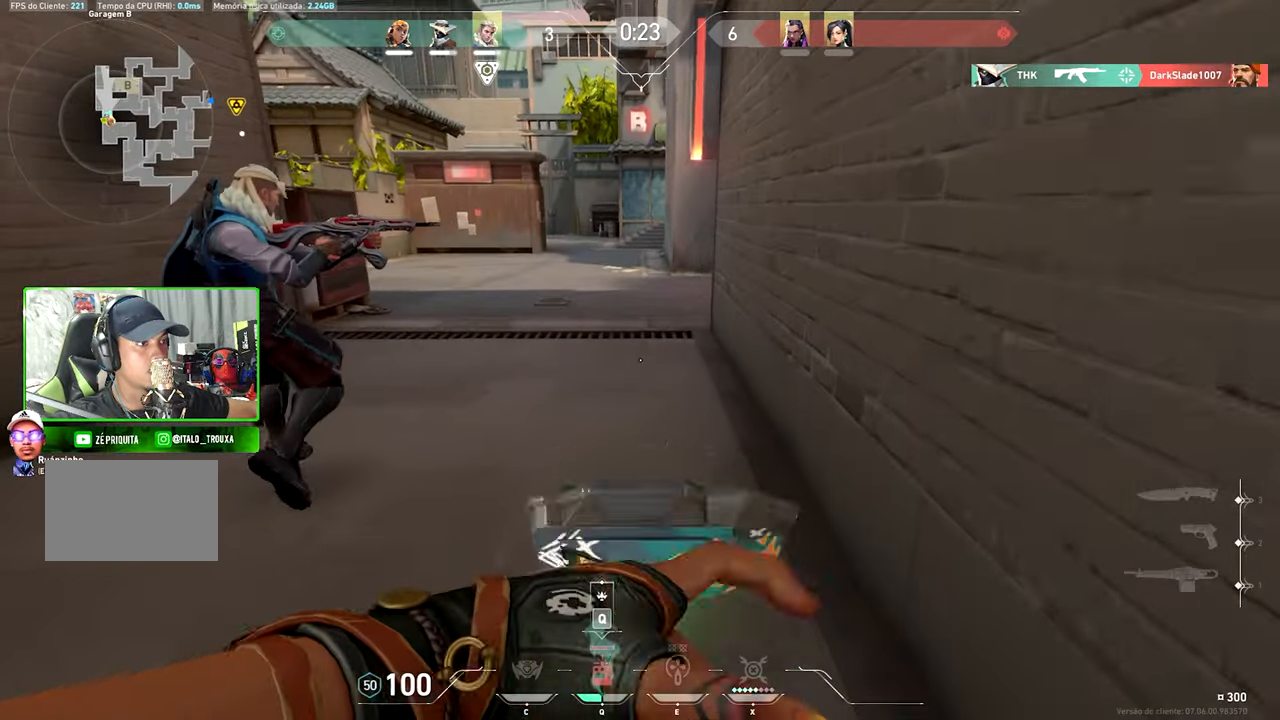
{"keys": ["w"], "mouse": [], "mouse_move": "still", "events": []}
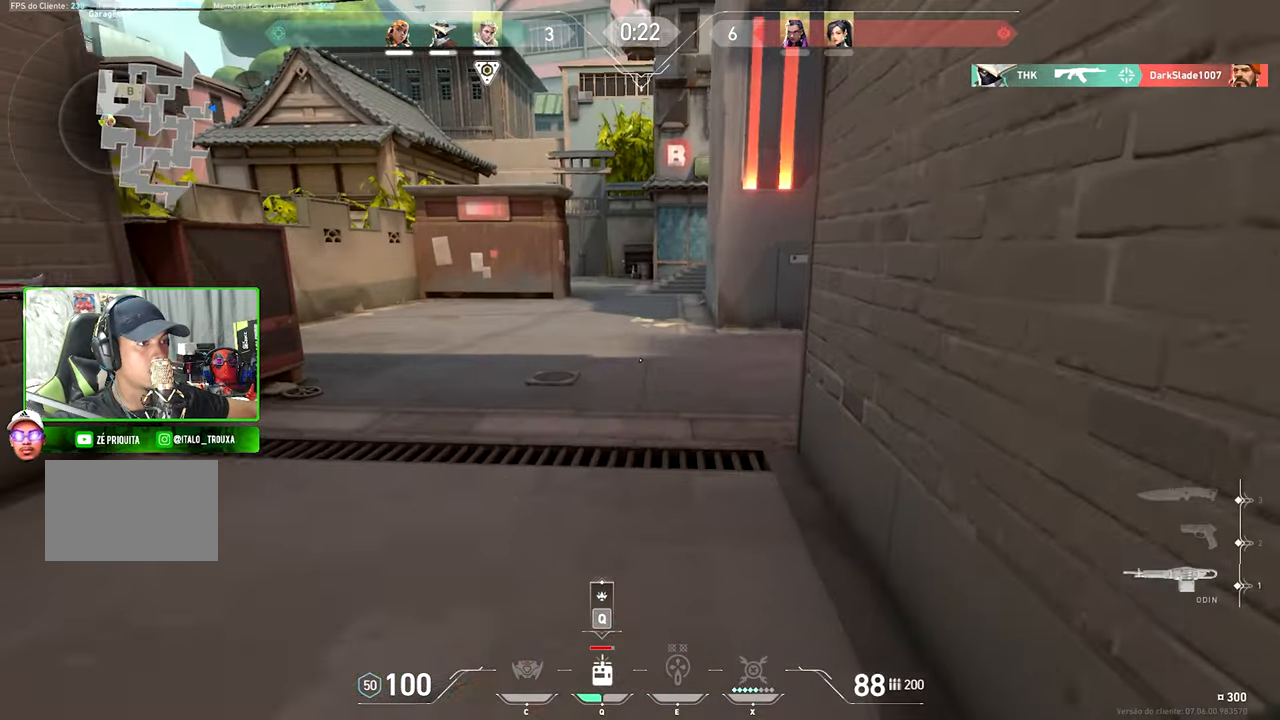
{"keys": ["w"], "mouse": [], "mouse_move": "down-right", "events": [[217, "space", "down"], [300, "space", "up"]]}
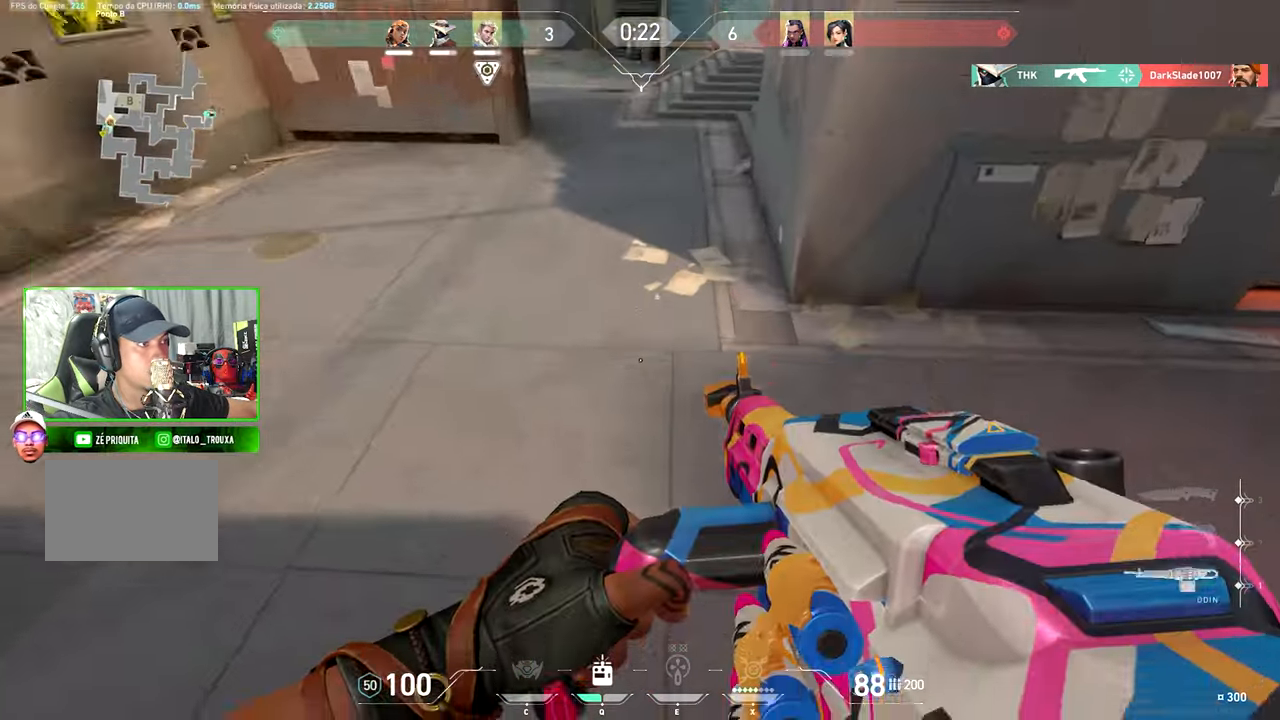
{"keys": ["w"], "mouse": [], "mouse_move": "up", "events": [[117, "q", "down"], [217, "q", "up"], [317, "q", "down"], [400, "q", "up"]]}
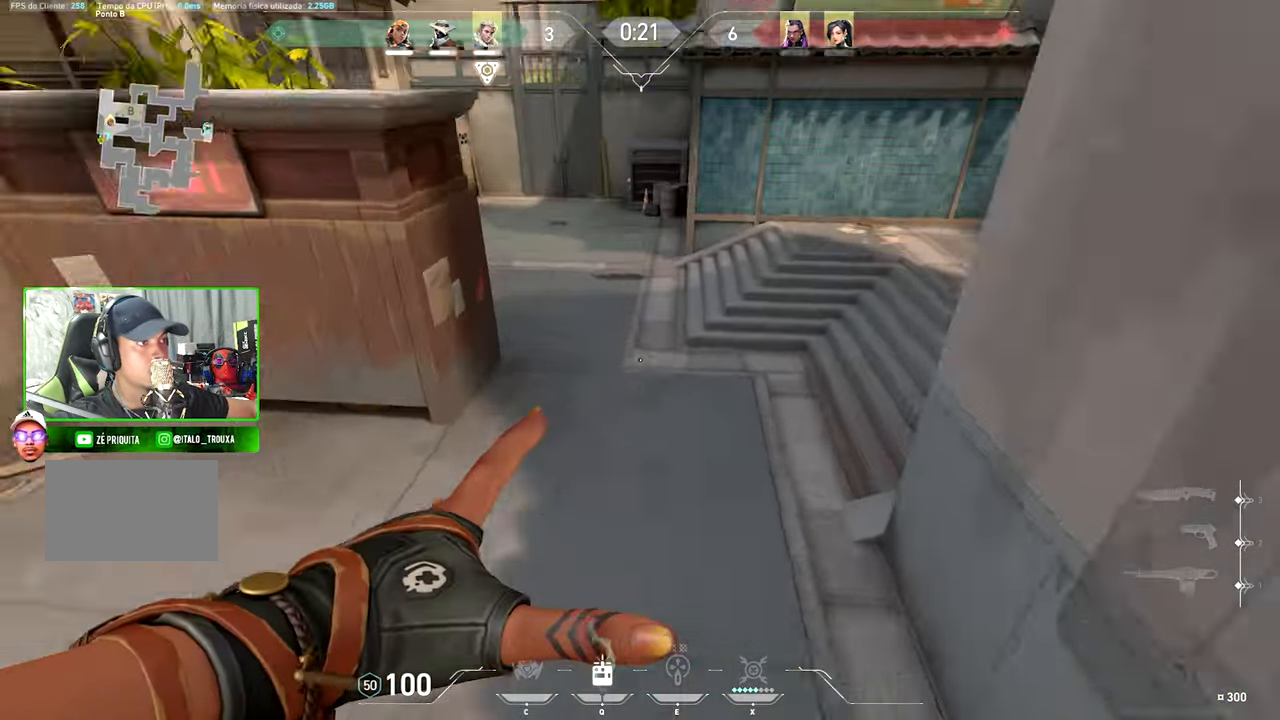
{"keys": ["a", "s", "v"], "mouse": [], "mouse_move": "still", "events": [[233, "a", "down"], [333, "w", "up"], [500, "s", "down"], [500, "v", "down"]]}
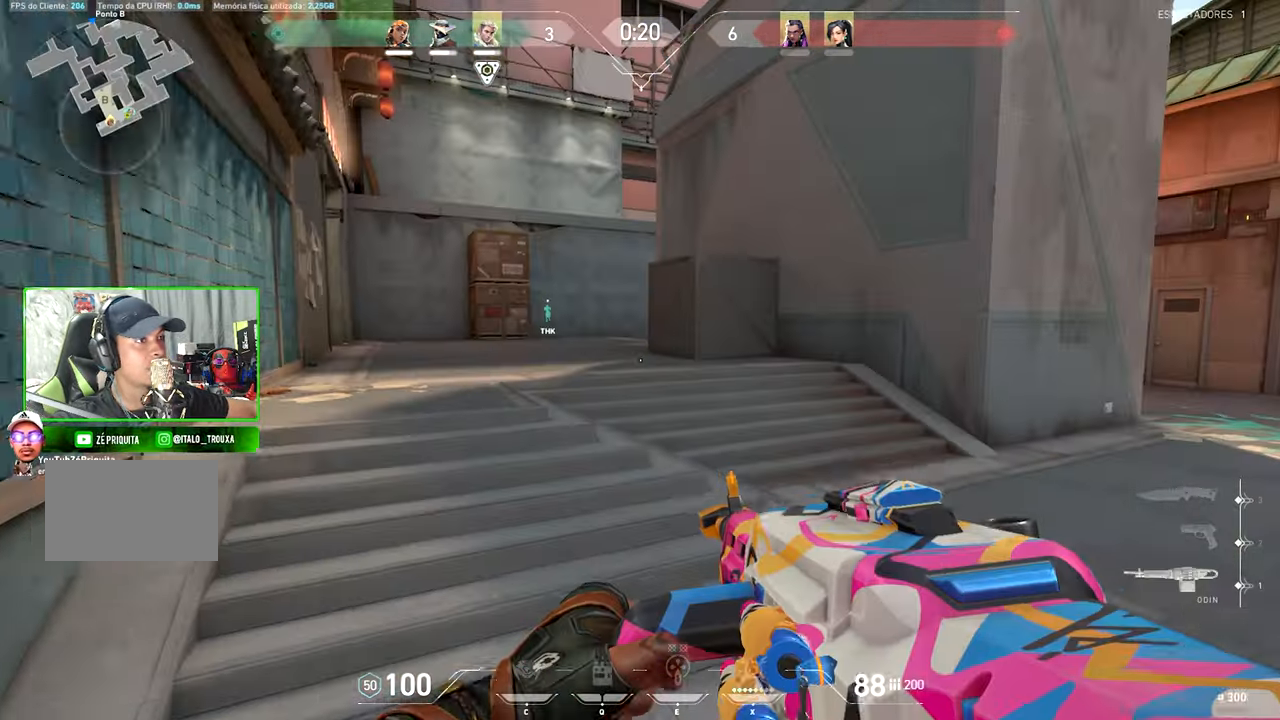
{"keys": ["w"], "mouse": [], "mouse_move": "left", "events": [[483, "a", "up"], [483, "s", "up"], [483, "v", "up"], [483, "w", "down"]]}
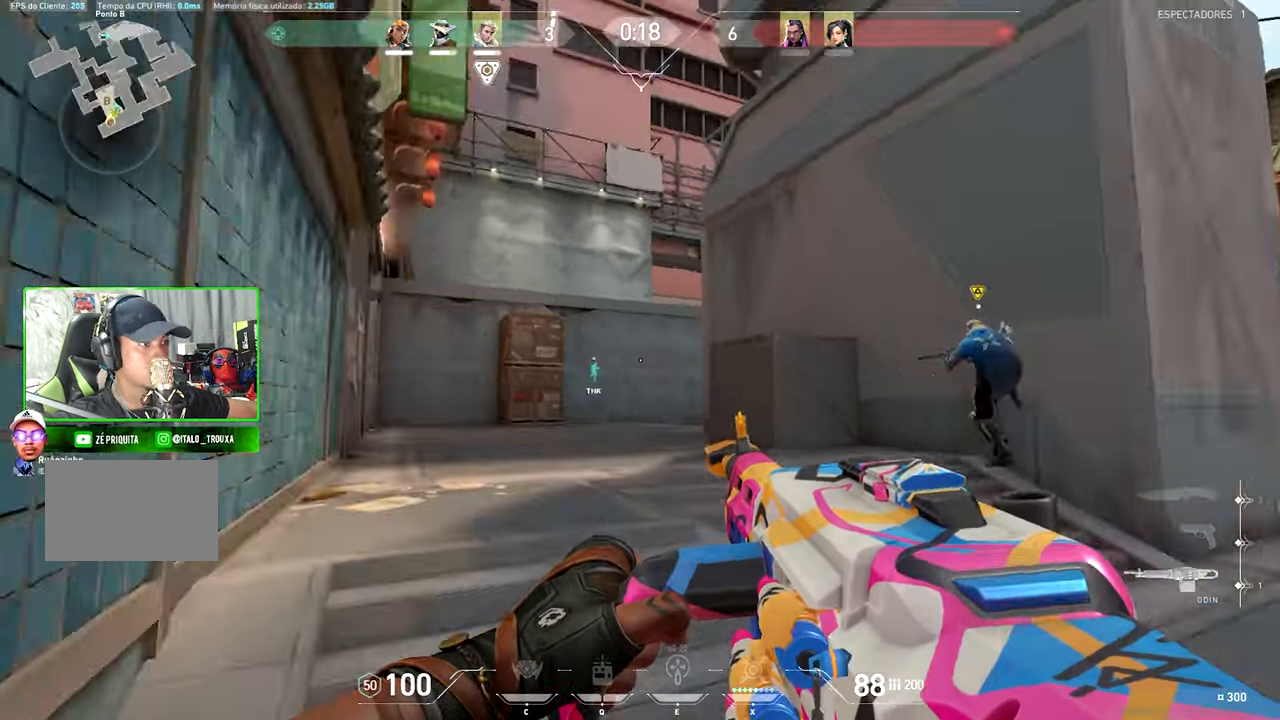
{"keys": ["a", "w"], "mouse": [], "mouse_move": "right", "events": [[33, "a", "down"]]}
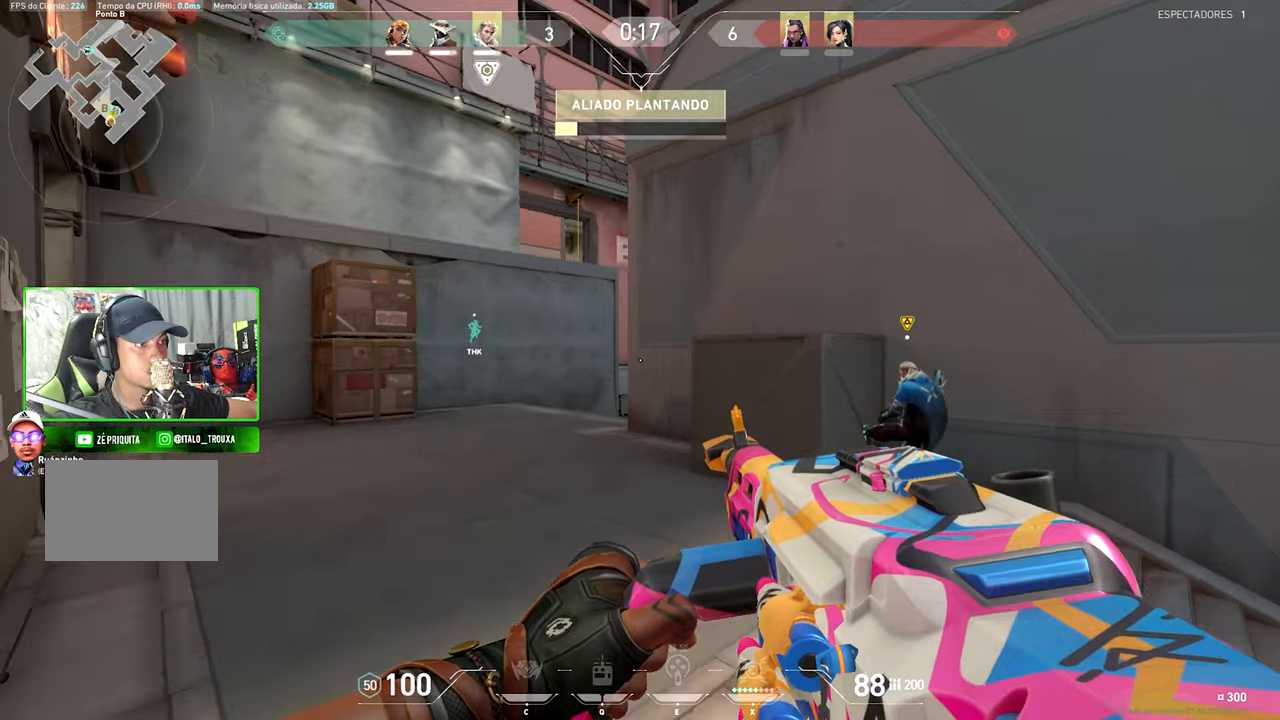
{"keys": ["s", "v"], "mouse": [], "mouse_move": "up", "events": [[34, "w", "up"], [117, "a", "up"], [117, "s", "down"], [117, "v", "down"], [250, "a", "down"], [434, "a", "up"]]}
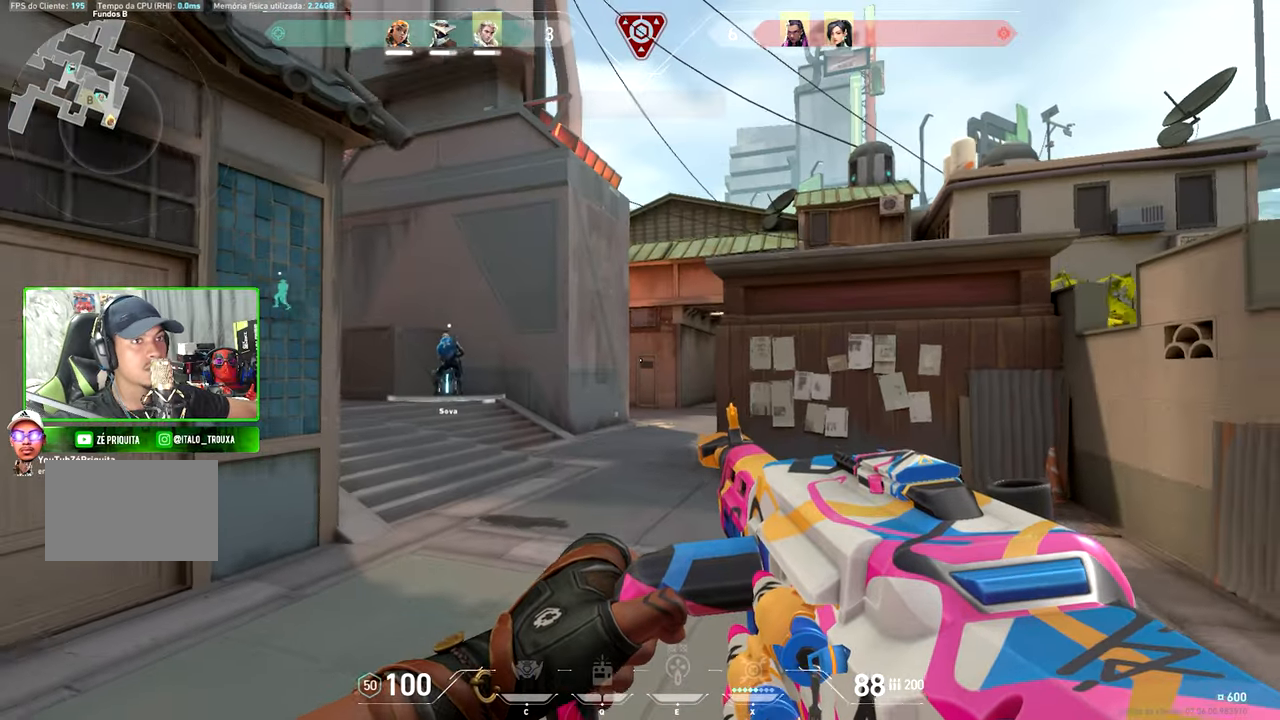
{"keys": ["d", "shift", "v"], "mouse": [], "mouse_move": "still", "events": [[84, "a", "down"], [317, "s", "up"], [400, "s", "down"], [450, "a", "up"], [450, "s", "up"], [450, "shift", "down"], [484, "d", "down"]]}